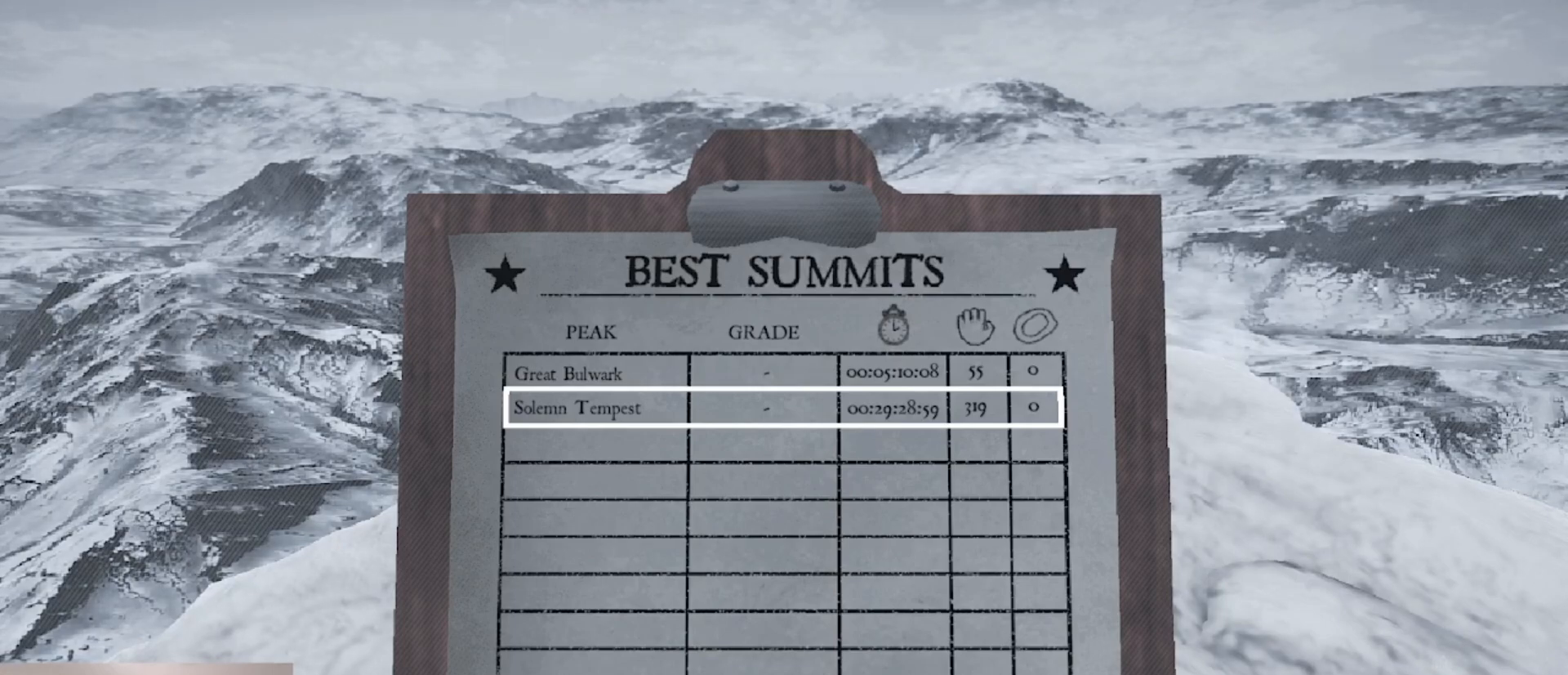
Gameplay with keyboard and mouse; each line is a JSON object with the keys and mouse buttons held at the frame after it. "events" lists presses ("down") and releases ("up") of "1", "2", "3", "4", "5", "a", "alt", "c", "caps_lock", "ctrl", "d", "e", "f", "g", "q", "r", "s", "shift", "space", "t", "tab", "v", "w", "x", "z", "mouse_left", "mouse_wheel" and "mouse_right" between this image and that frame as [ms after this image, input, new state], when the widget could be followed in between. "mouse_left", "mouse_wheel", "mouse_right" = the "left", "wheel", "right" buttons of the "mouse" list. No other keys are recorded. "wheel" means that the mouse wheel is clicked or scrolled. Not read: mouse_move.
{"keys": [], "mouse": [], "events": [[367, "e", "down"], [467, "e", "up"]]}
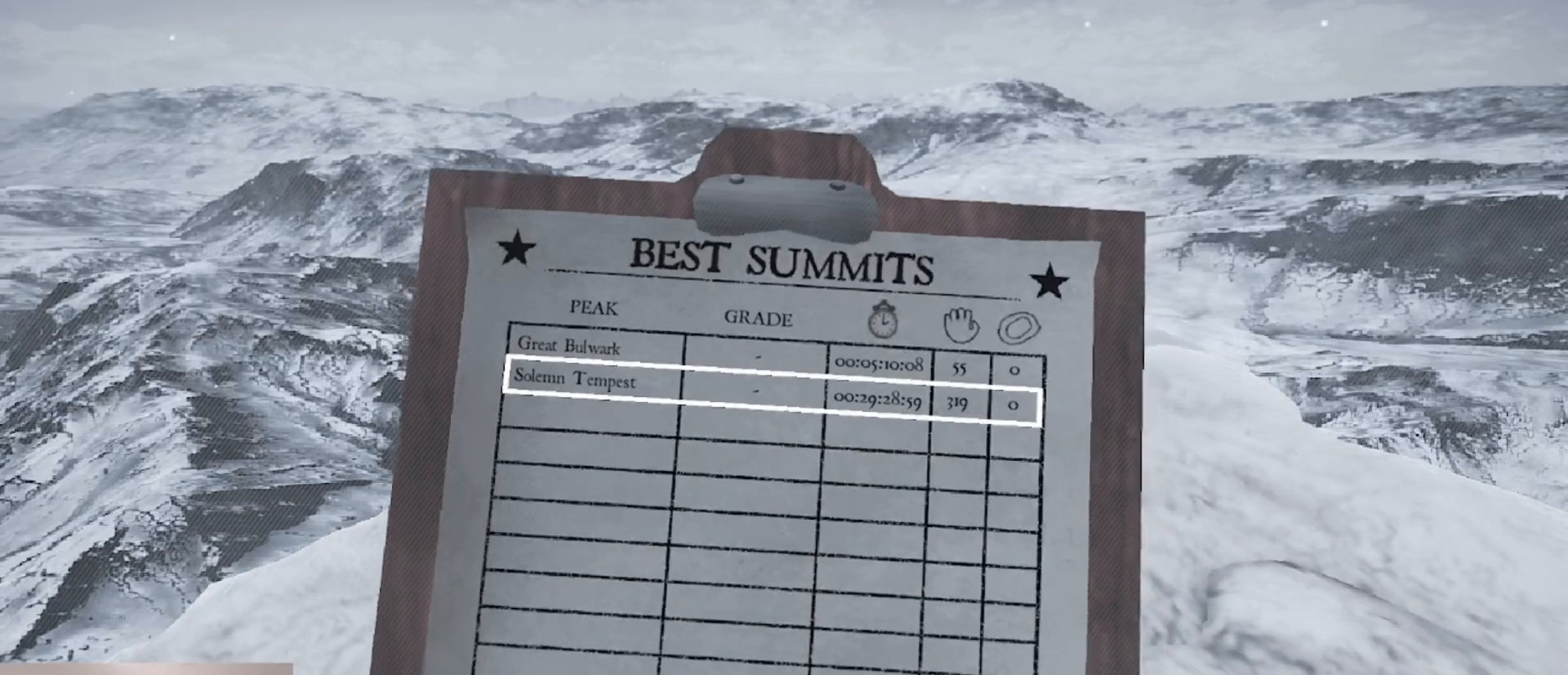
{"keys": ["w"], "mouse": [], "events": [[100, "w", "down"]]}
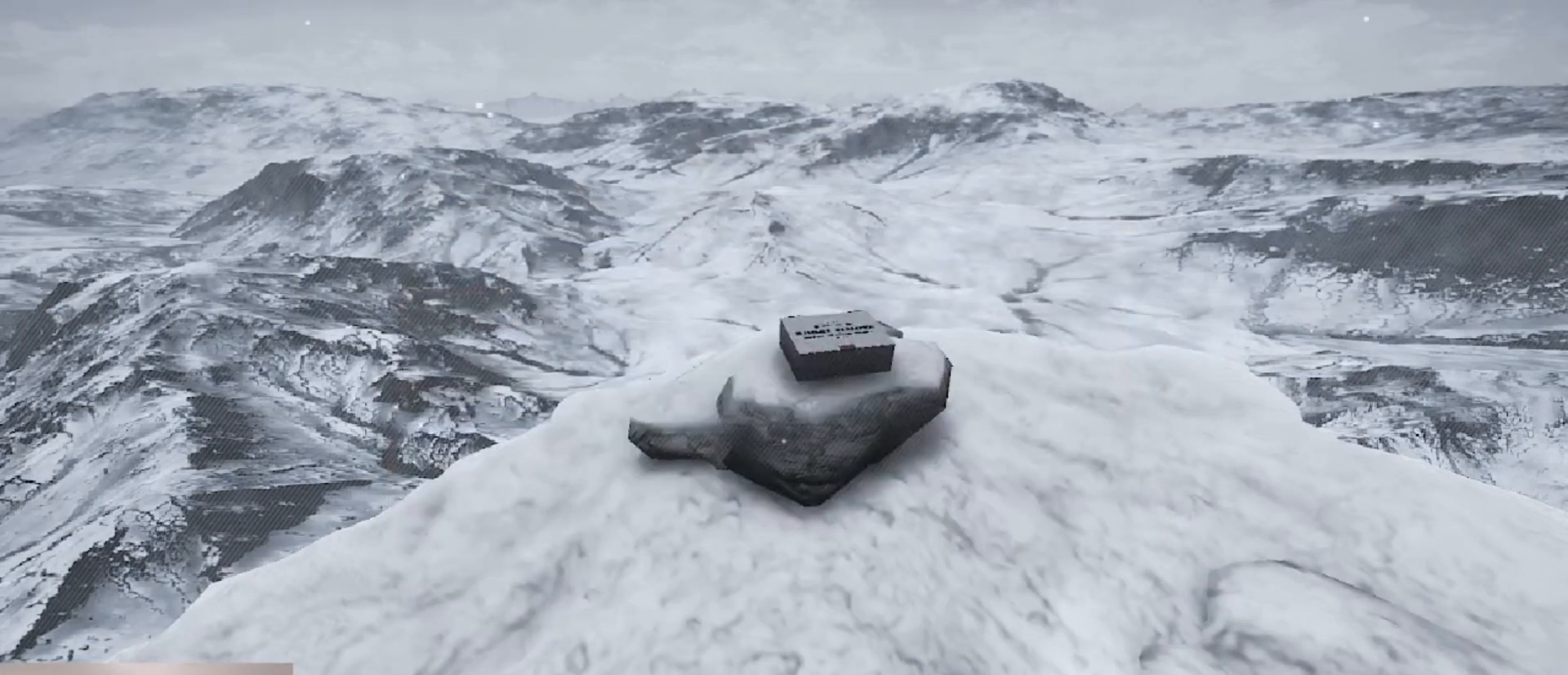
{"keys": ["w"], "mouse": [], "events": [[167, "d", "down"], [333, "d", "up"]]}
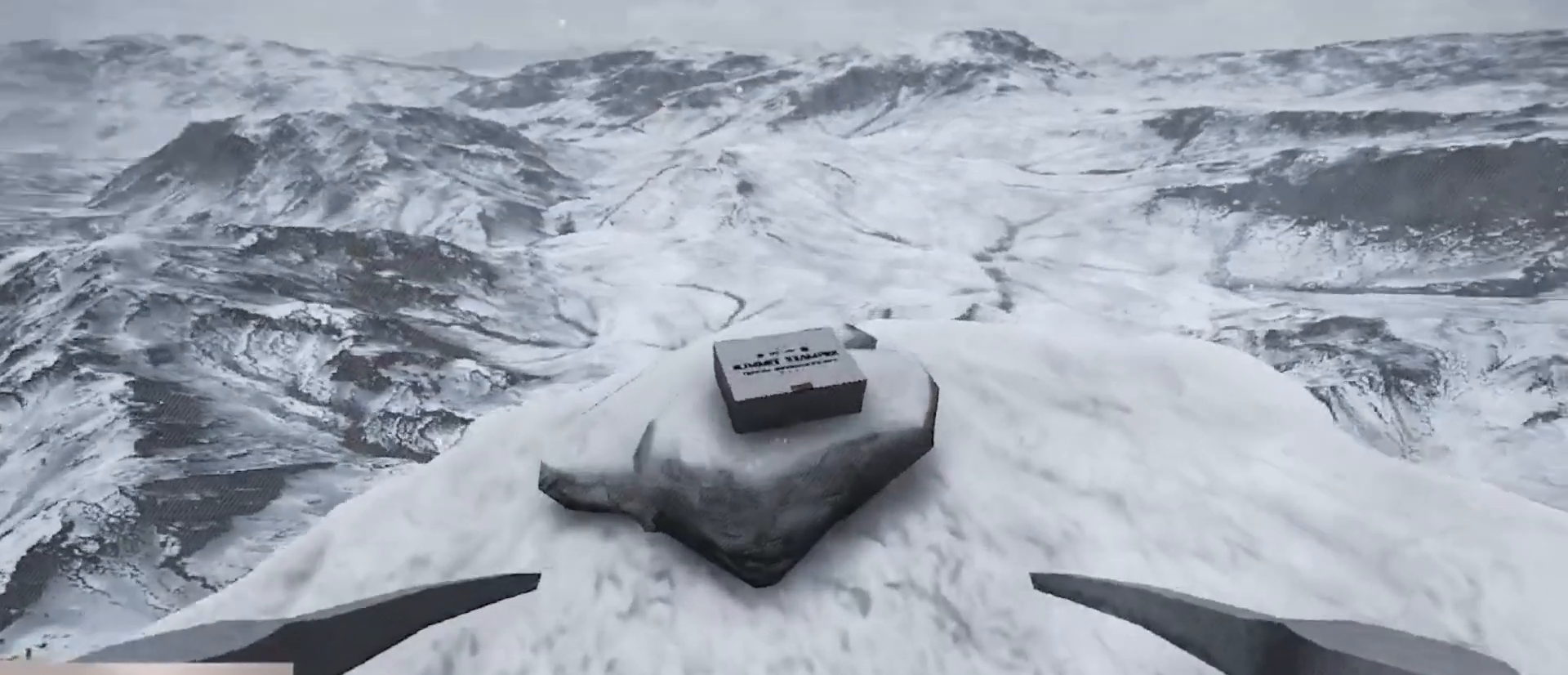
{"keys": [], "mouse": [], "events": [[267, "e", "down"], [333, "w", "up"], [367, "e", "up"]]}
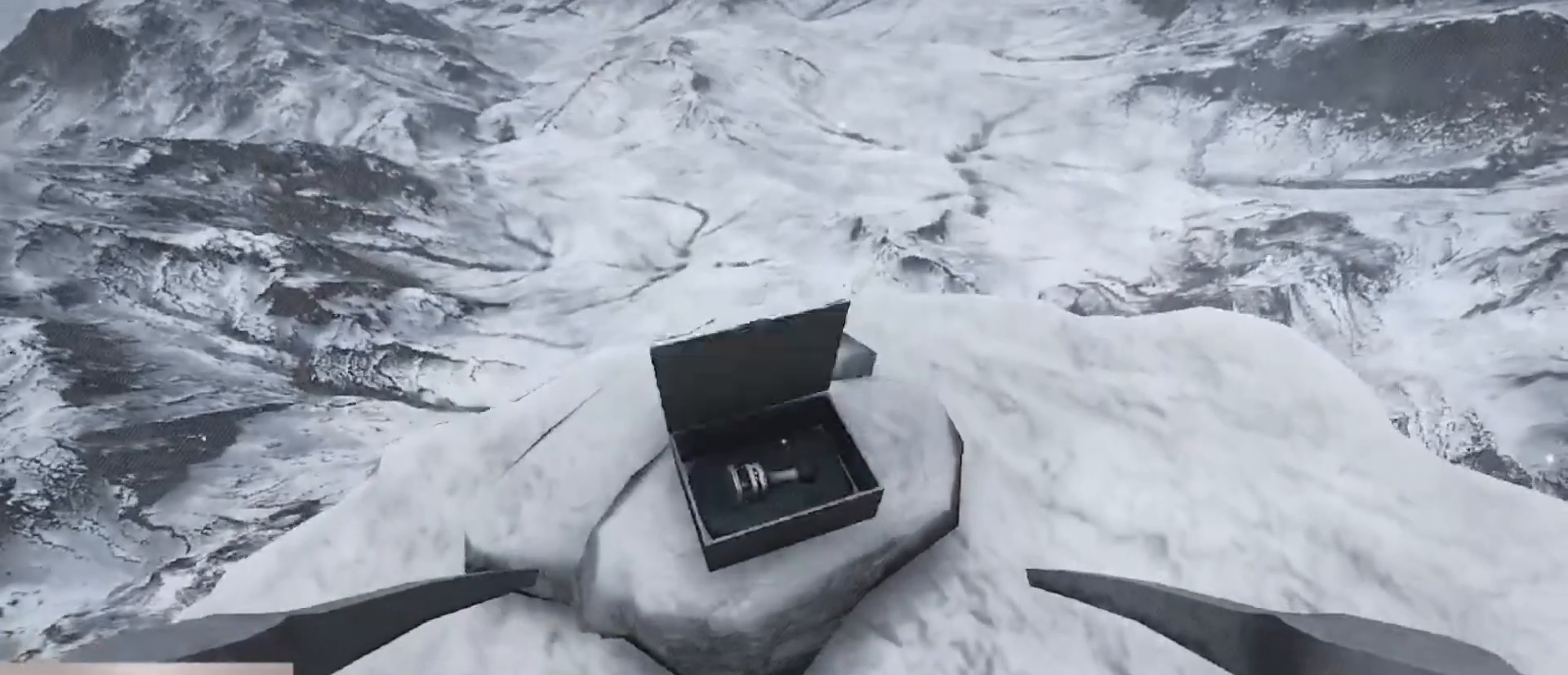
{"keys": ["w"], "mouse": [], "events": [[433, "w", "down"]]}
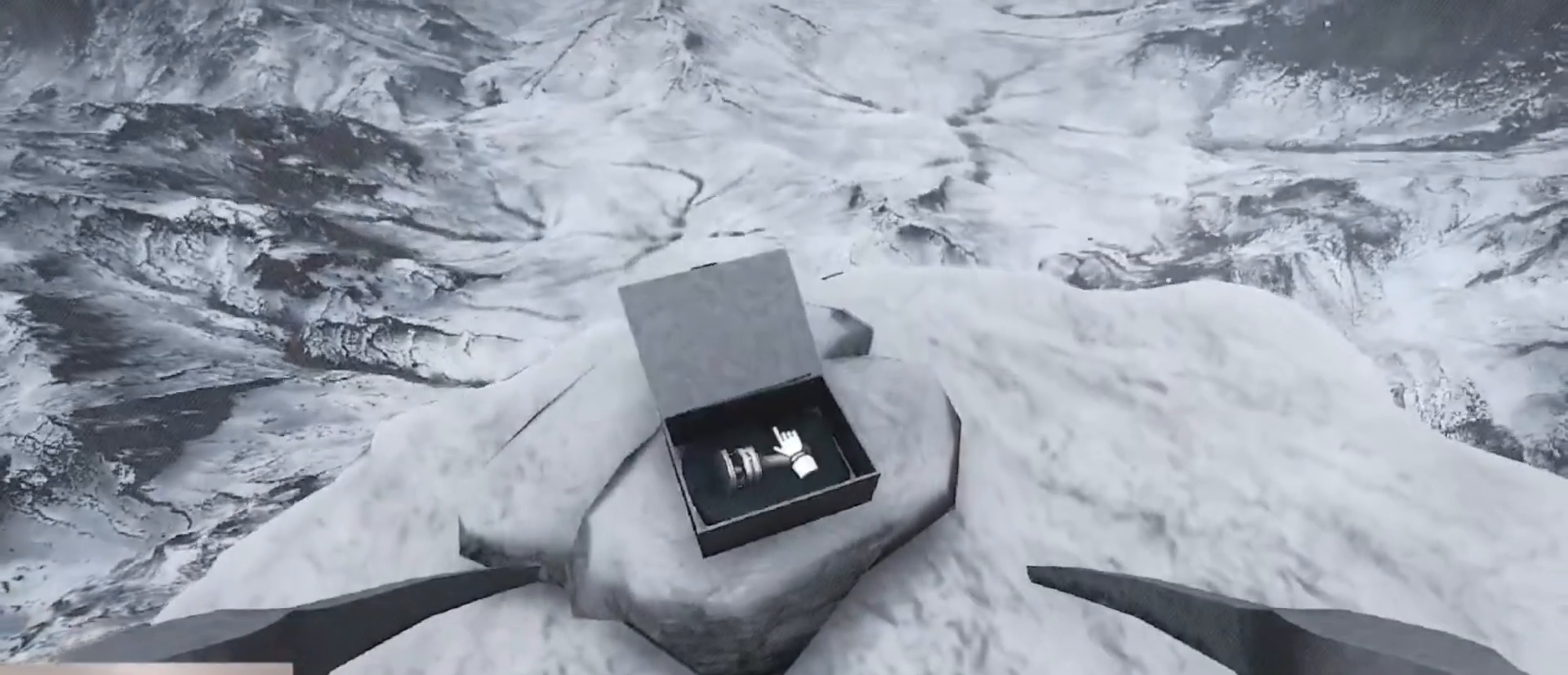
{"keys": [], "mouse": [], "events": [[33, "e", "down"], [67, "w", "up"], [100, "e", "up"]]}
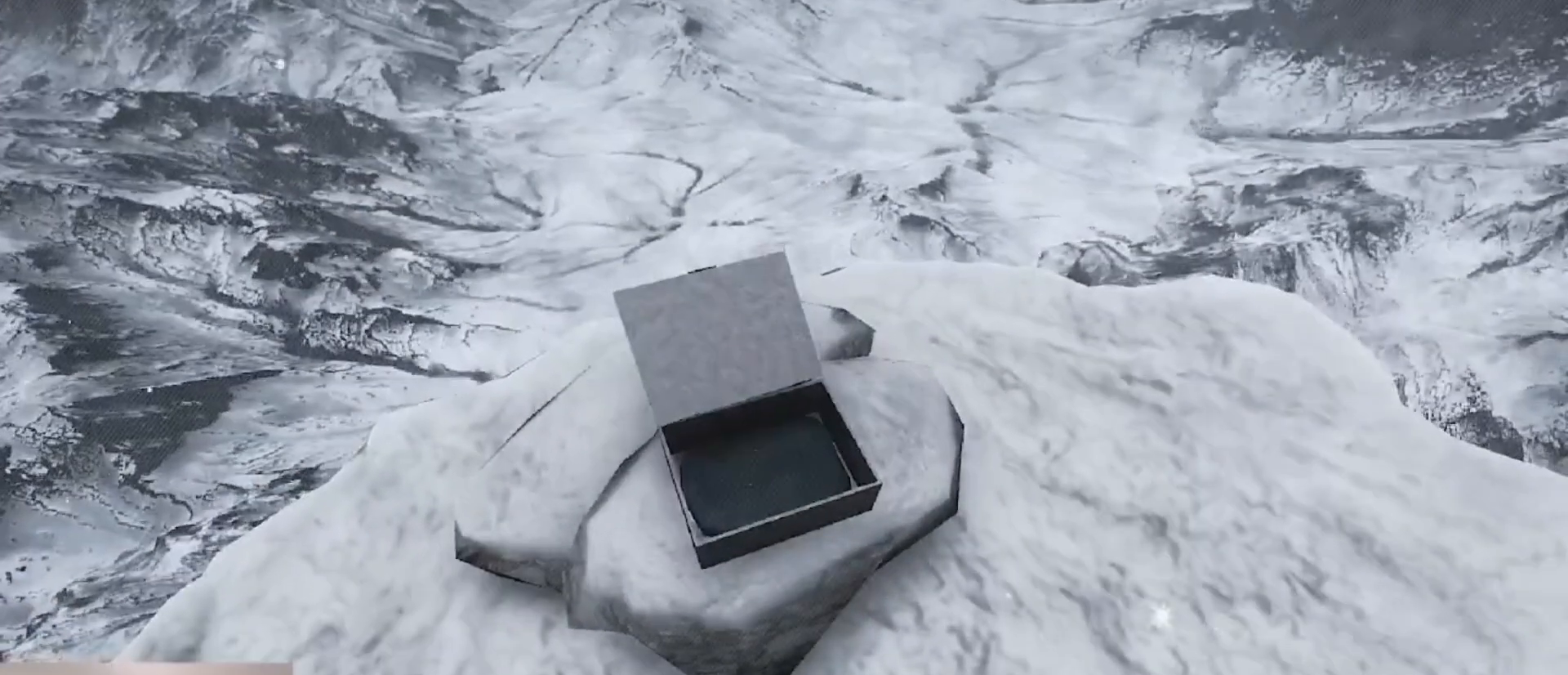
{"keys": [], "mouse": [], "events": []}
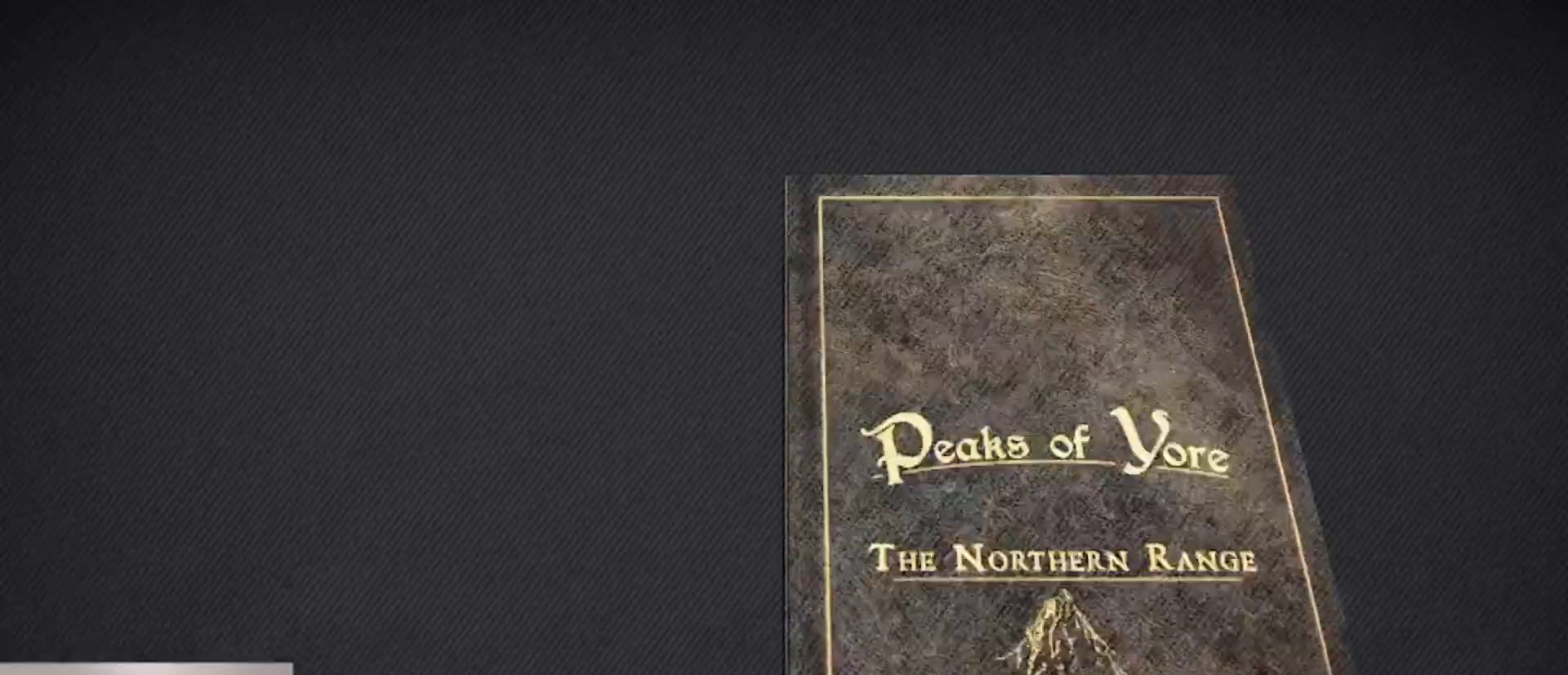
{"keys": [], "mouse": [], "events": []}
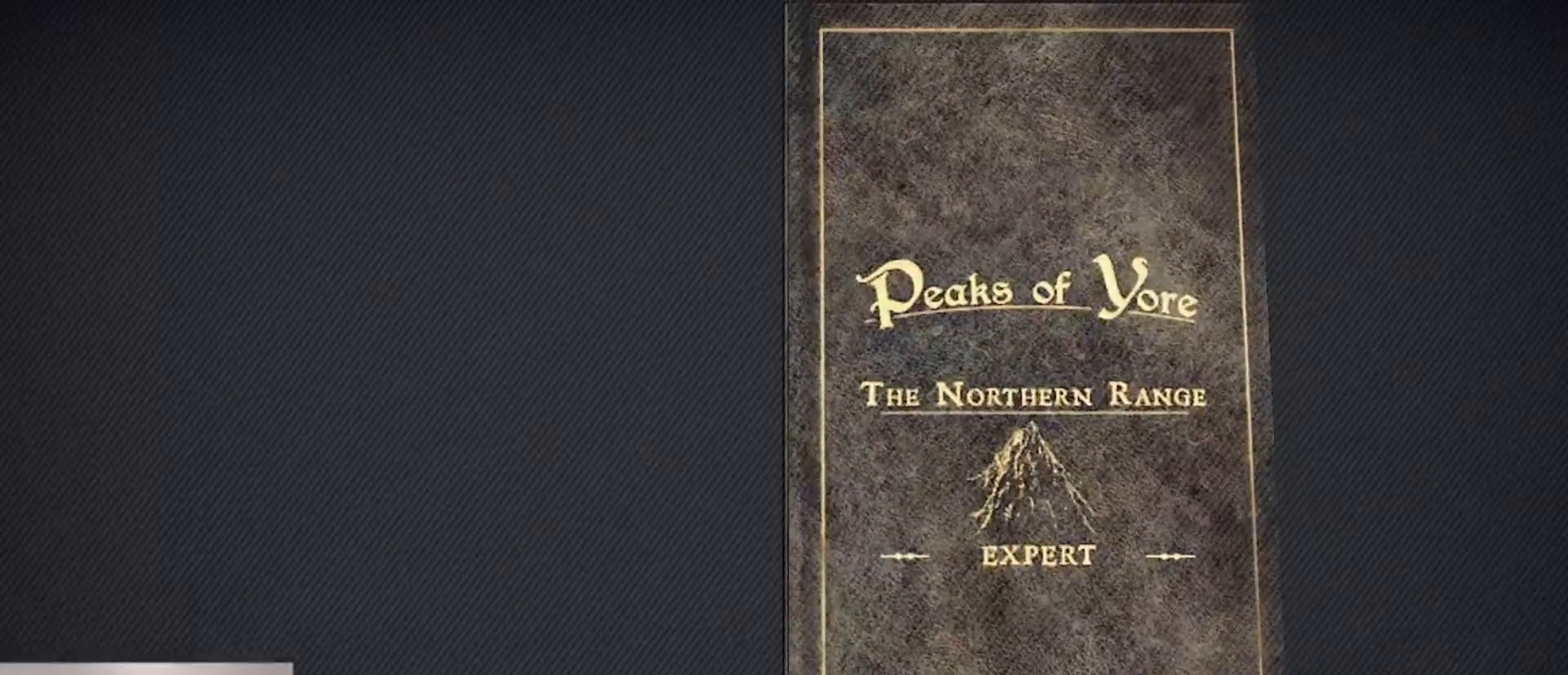
{"keys": [], "mouse": [], "events": []}
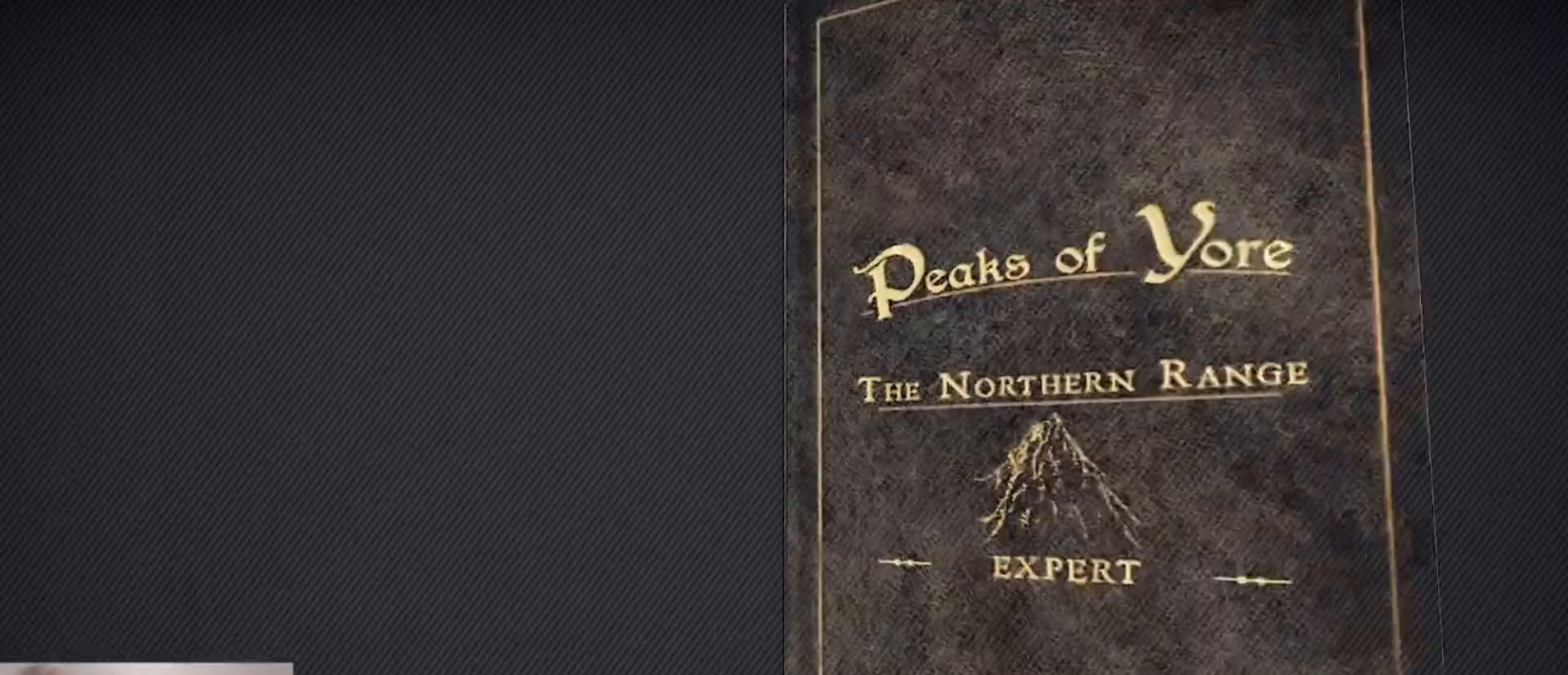
{"keys": [], "mouse": [], "events": []}
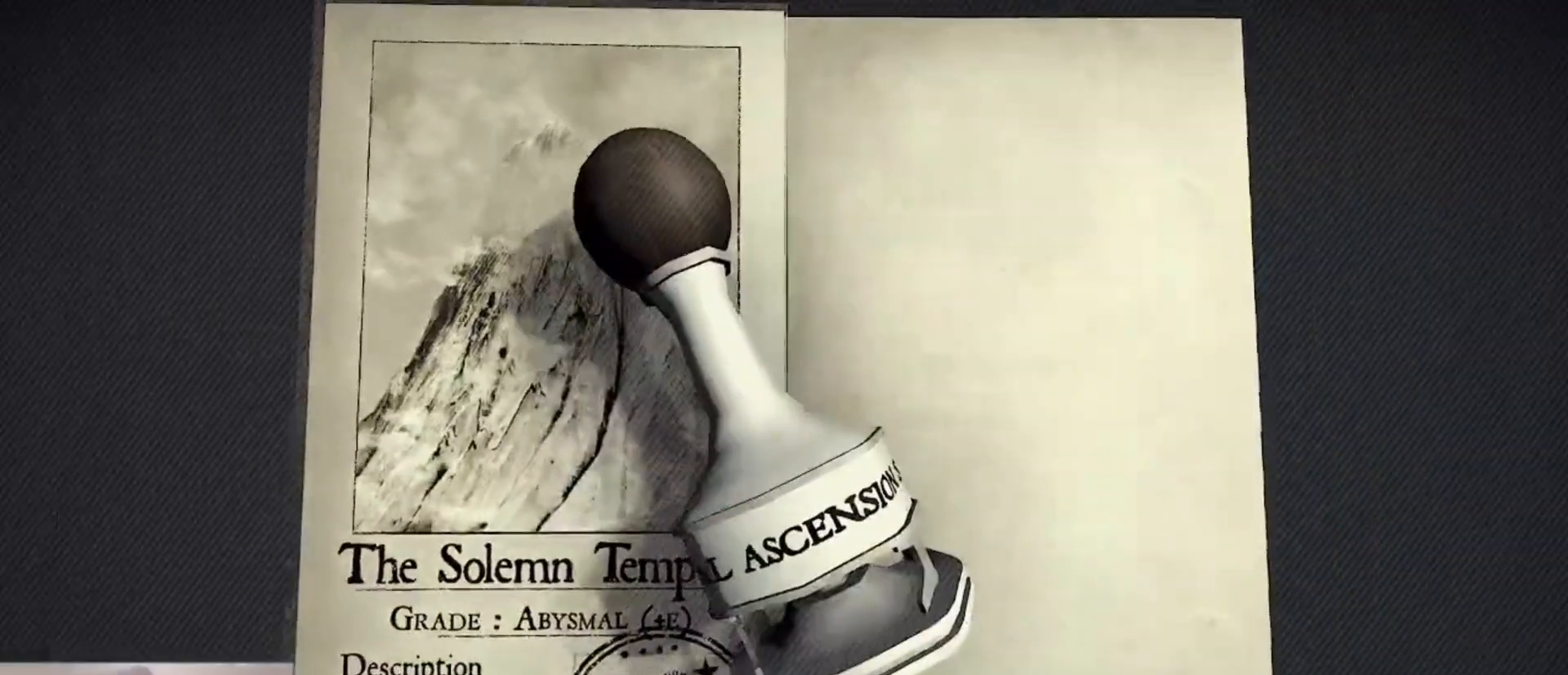
{"keys": [], "mouse": [], "events": []}
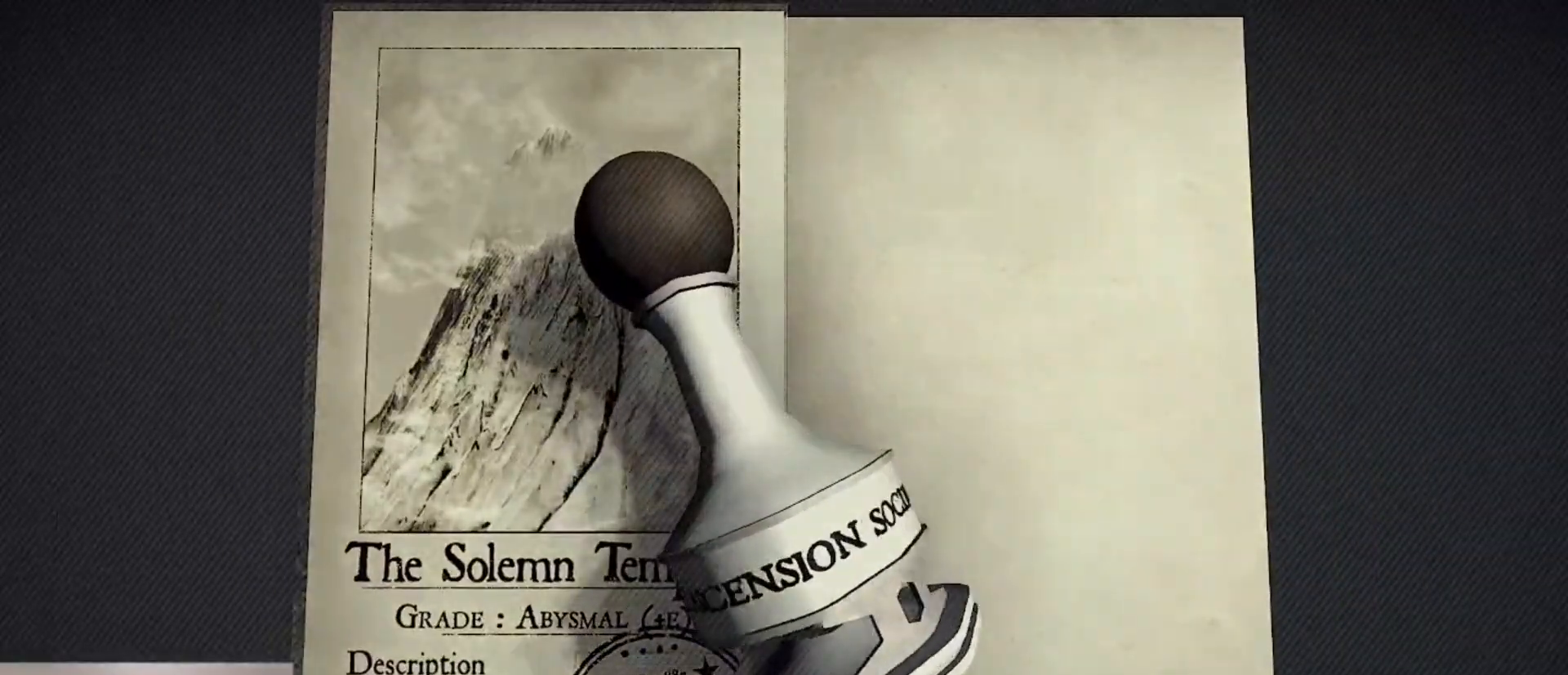
{"keys": ["e"], "mouse": [], "events": [[67, "e", "down"]]}